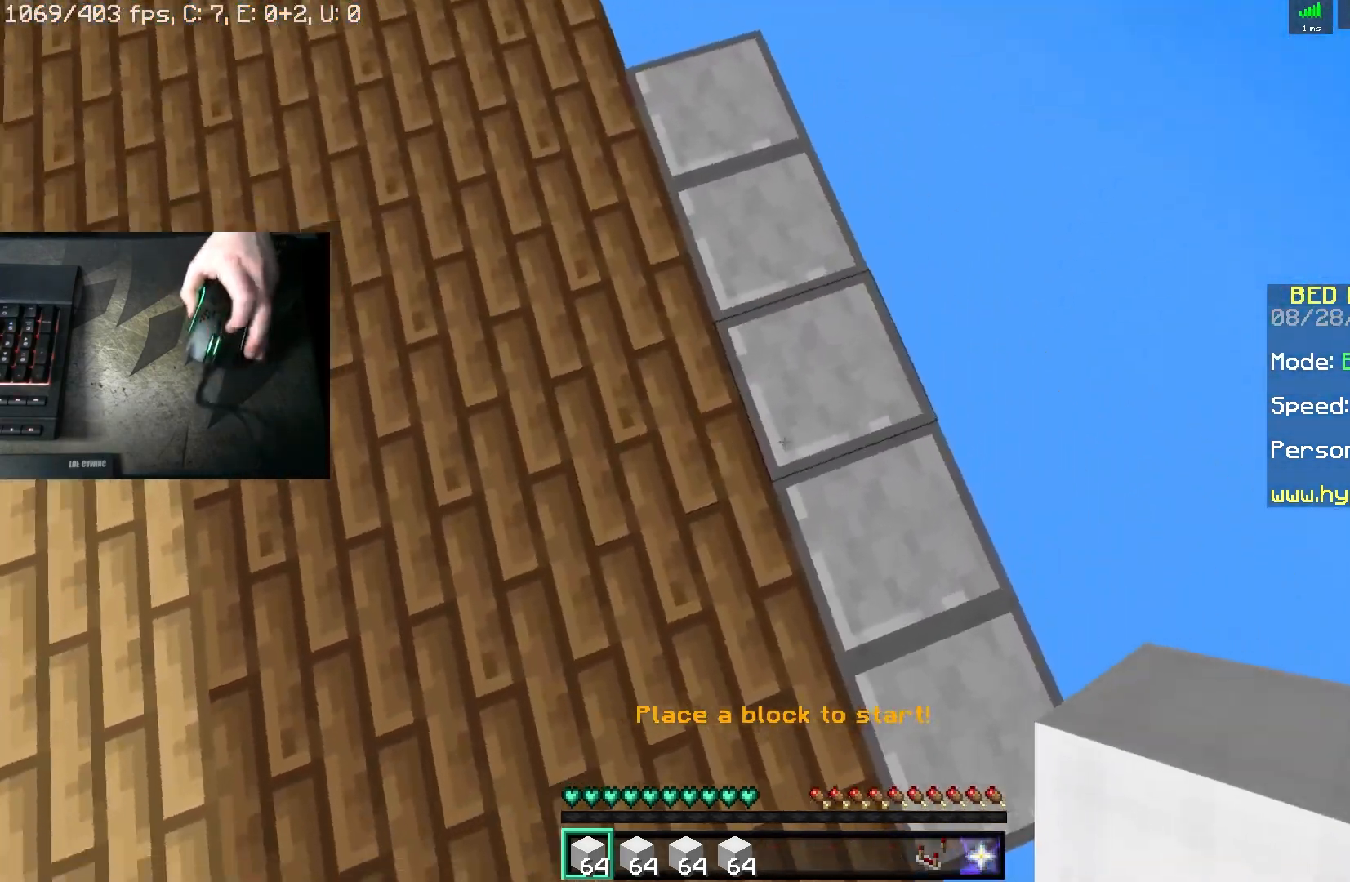
Gameplay with keyboard and mouse; each line is a JSON object with the keys and mouse buttons held at the frame after it. "events" lists presses ("down") and releases ("up") of "a", "d", "s", "space", "w", "mouse_left" and "mouse_right" between this image and that frame as [ms after this image, input, new state], when the widget could be followed in between. "mouse_left", "mouse_right" = the "left", "right" buttons of the "mouse" list. No other keys are recorded. Fast repeated clicks can show as one long hold. Mouse movement is not recorded.
{"keys": ["d", "s"], "mouse": ["right"], "events": [[33, "d", "down"], [33, "mouse_right", "down"], [67, "space", "down"], [267, "mouse_right", "up"], [300, "space", "up"], [350, "a", "down"], [367, "s", "down"], [483, "a", "up"], [483, "mouse_right", "down"]]}
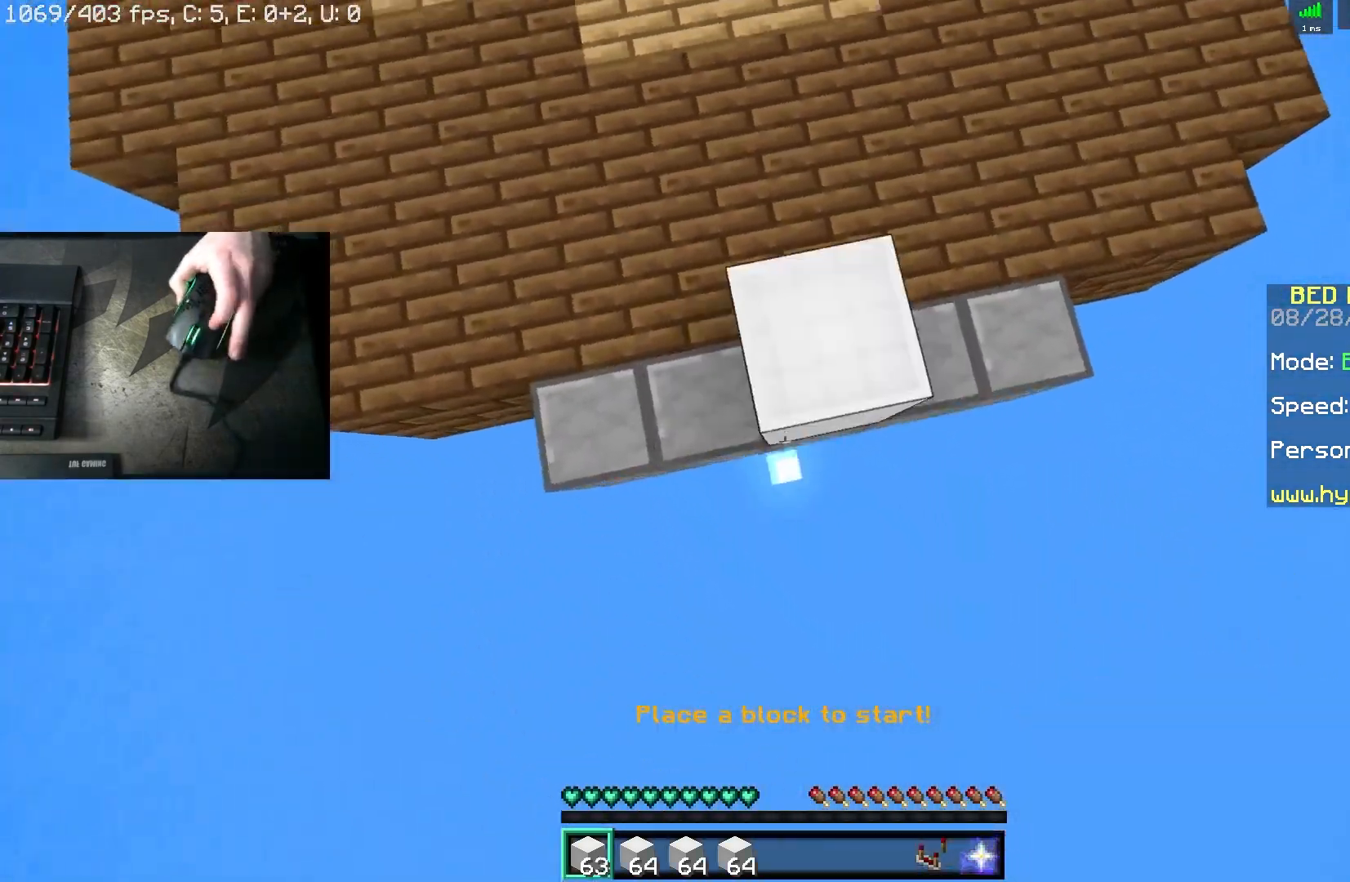
{"keys": ["d", "s", "space"], "mouse": [], "events": [[33, "space", "down"], [50, "a", "down"], [50, "d", "up"], [117, "mouse_right", "up"], [200, "a", "up"], [350, "d", "down"], [367, "mouse_right", "down"], [500, "mouse_right", "up"]]}
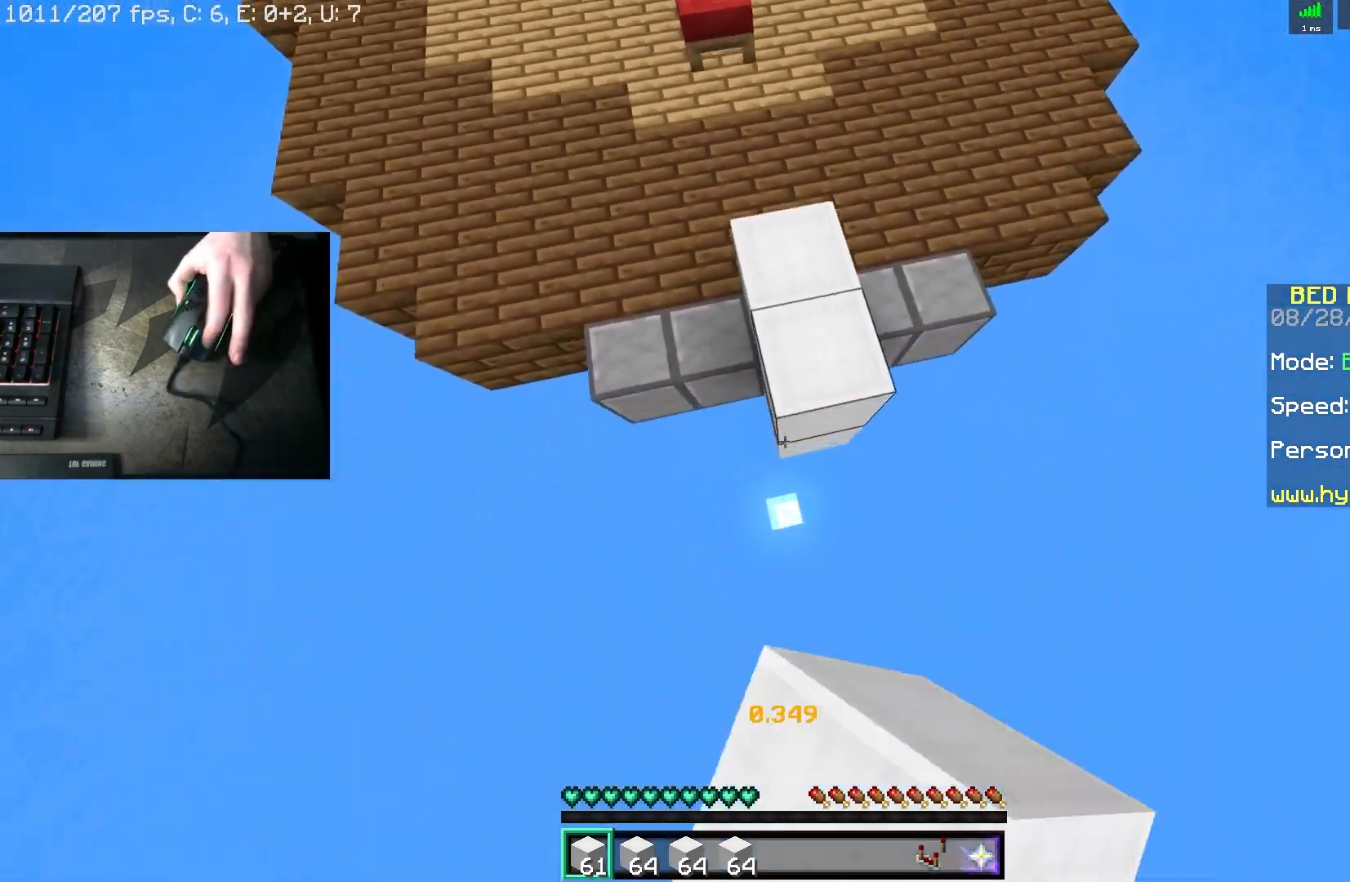
{"keys": [], "mouse": [], "events": [[183, "mouse_right", "down"], [317, "mouse_right", "up"], [417, "space", "up"], [433, "d", "up"], [433, "s", "up"]]}
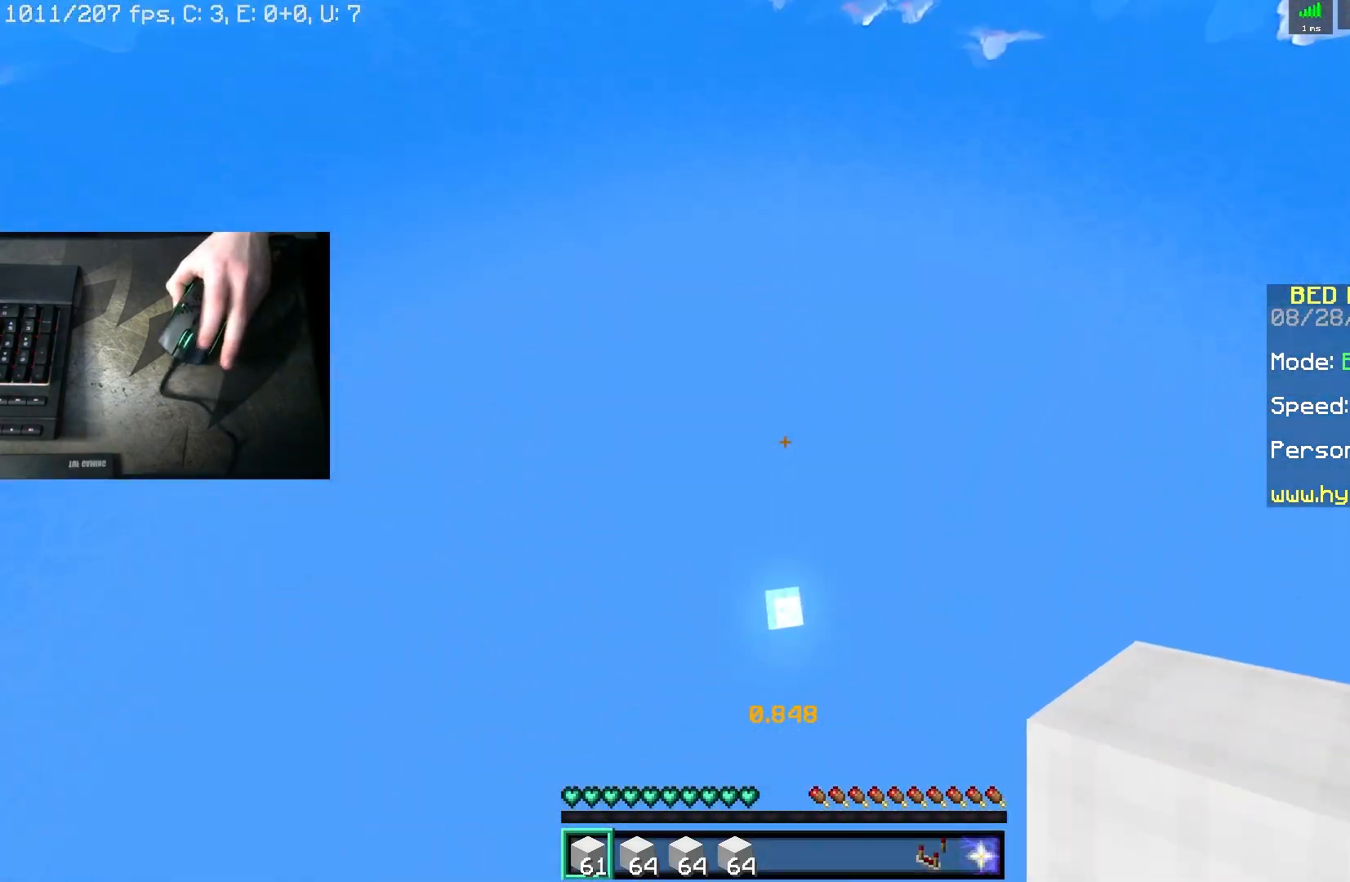
{"keys": ["w"], "mouse": [], "events": [[117, "d", "down"], [250, "w", "down"], [467, "d", "up"]]}
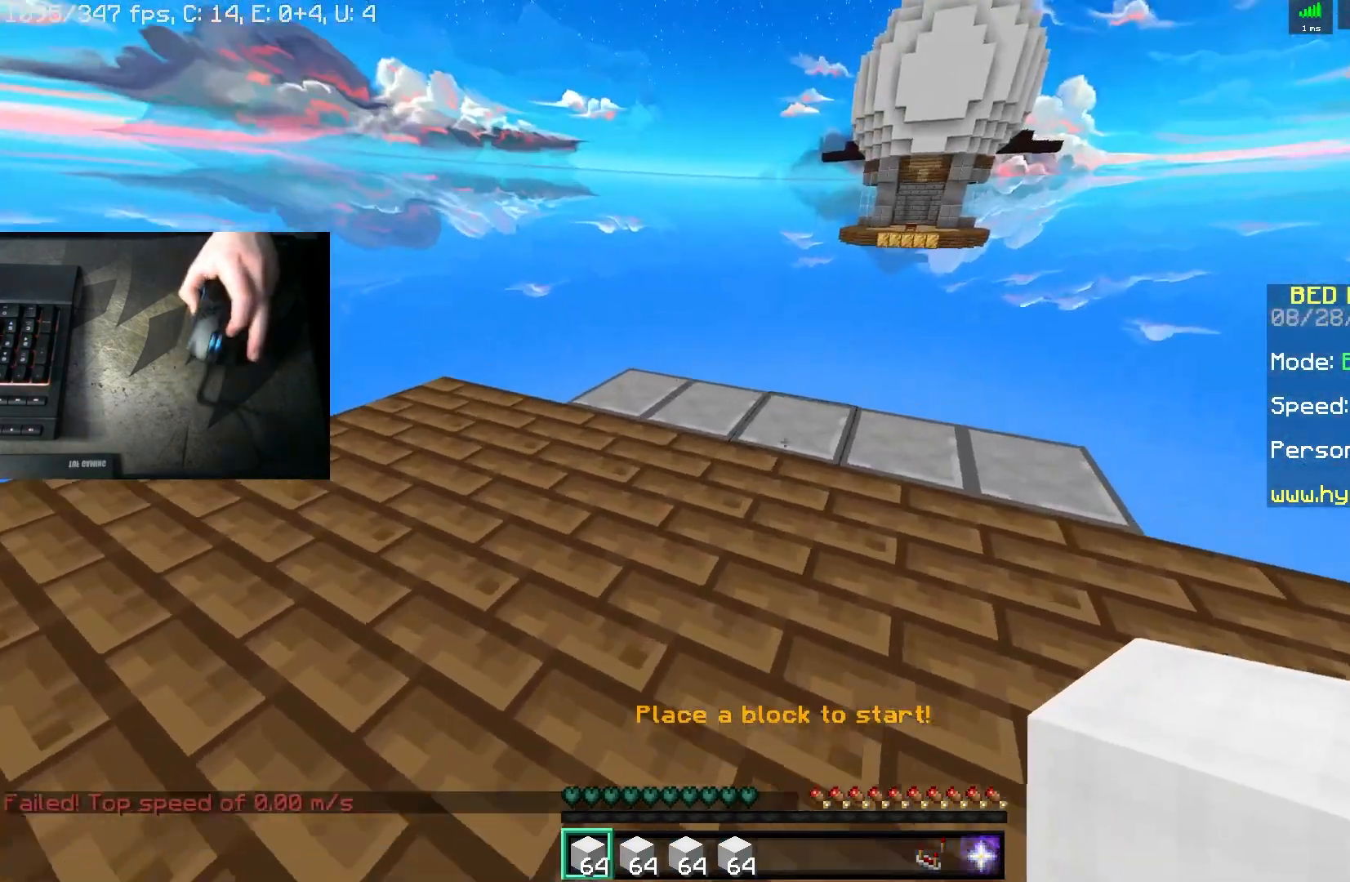
{"keys": ["d"], "mouse": [], "events": [[117, "space", "down"], [167, "d", "down"], [400, "w", "up"], [417, "space", "up"]]}
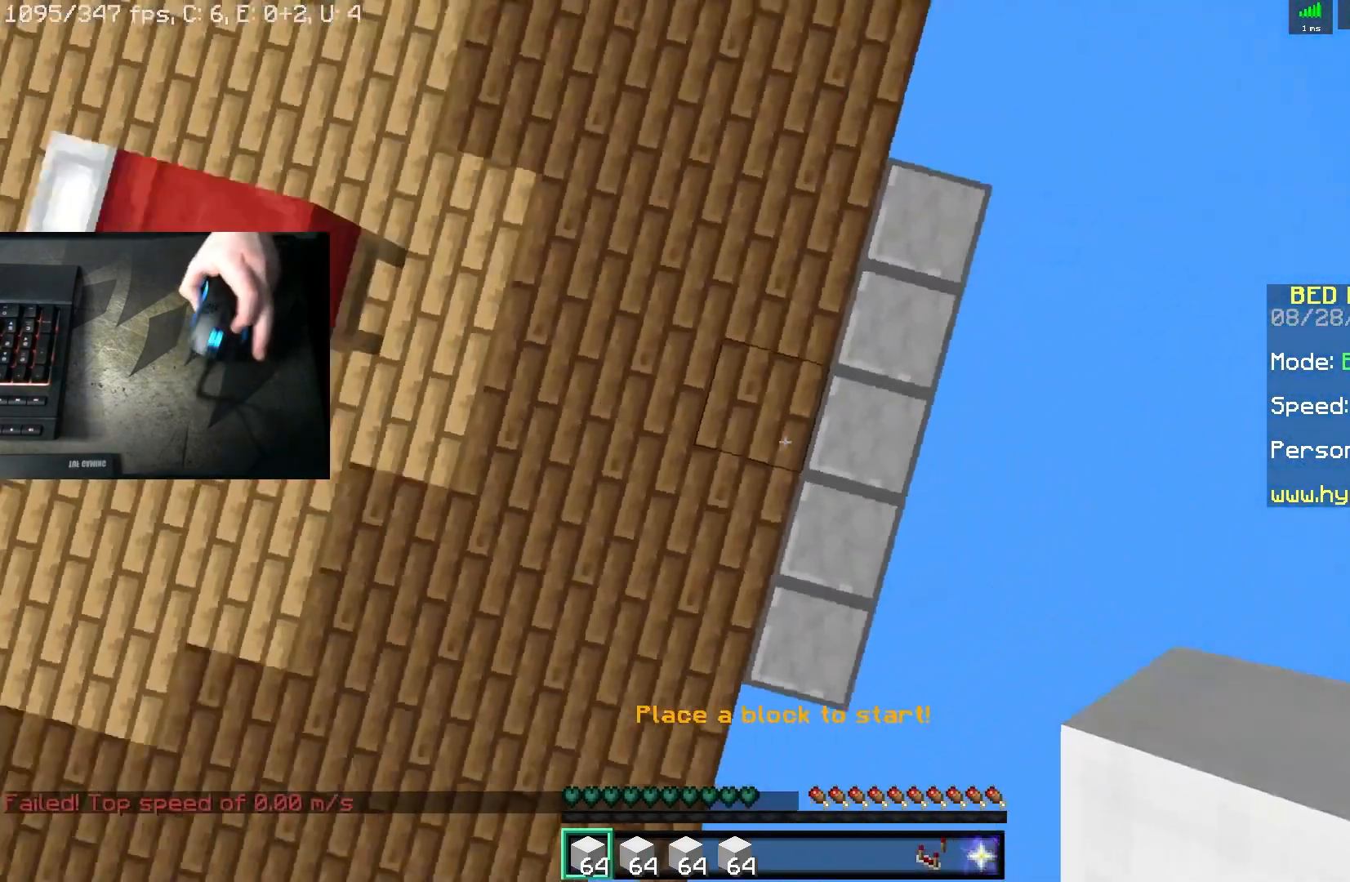
{"keys": ["d", "s"], "mouse": [], "events": [[100, "s", "down"], [167, "space", "down"], [233, "d", "up"], [233, "mouse_right", "down"], [350, "d", "down"], [367, "mouse_right", "up"], [483, "space", "up"]]}
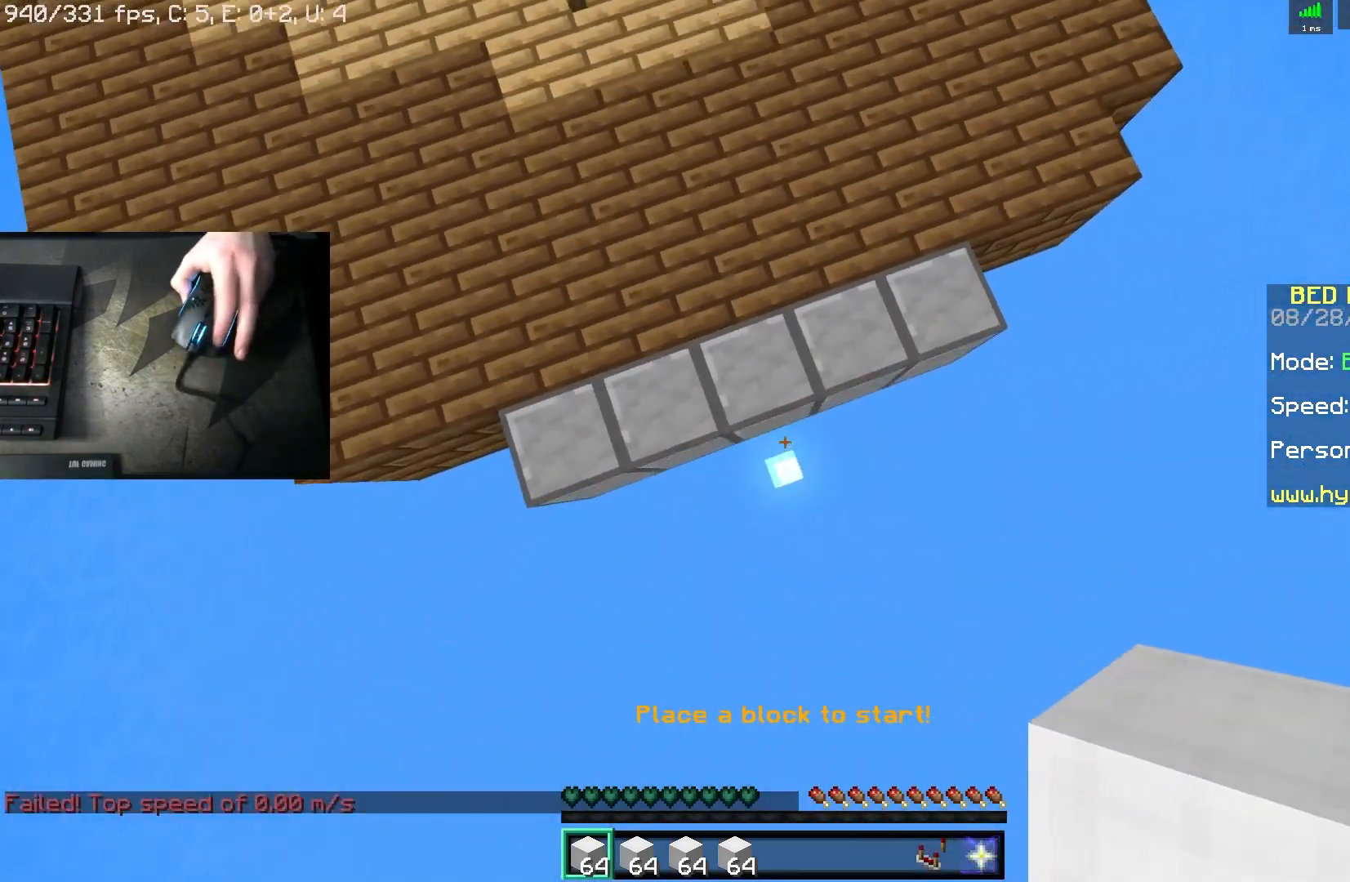
{"keys": ["d", "s", "space"], "mouse": [], "events": [[17, "d", "up"], [33, "a", "down"], [50, "mouse_right", "down"], [117, "space", "down"], [150, "a", "up"], [200, "mouse_right", "up"], [300, "d", "down"], [367, "mouse_right", "down"], [483, "mouse_right", "up"]]}
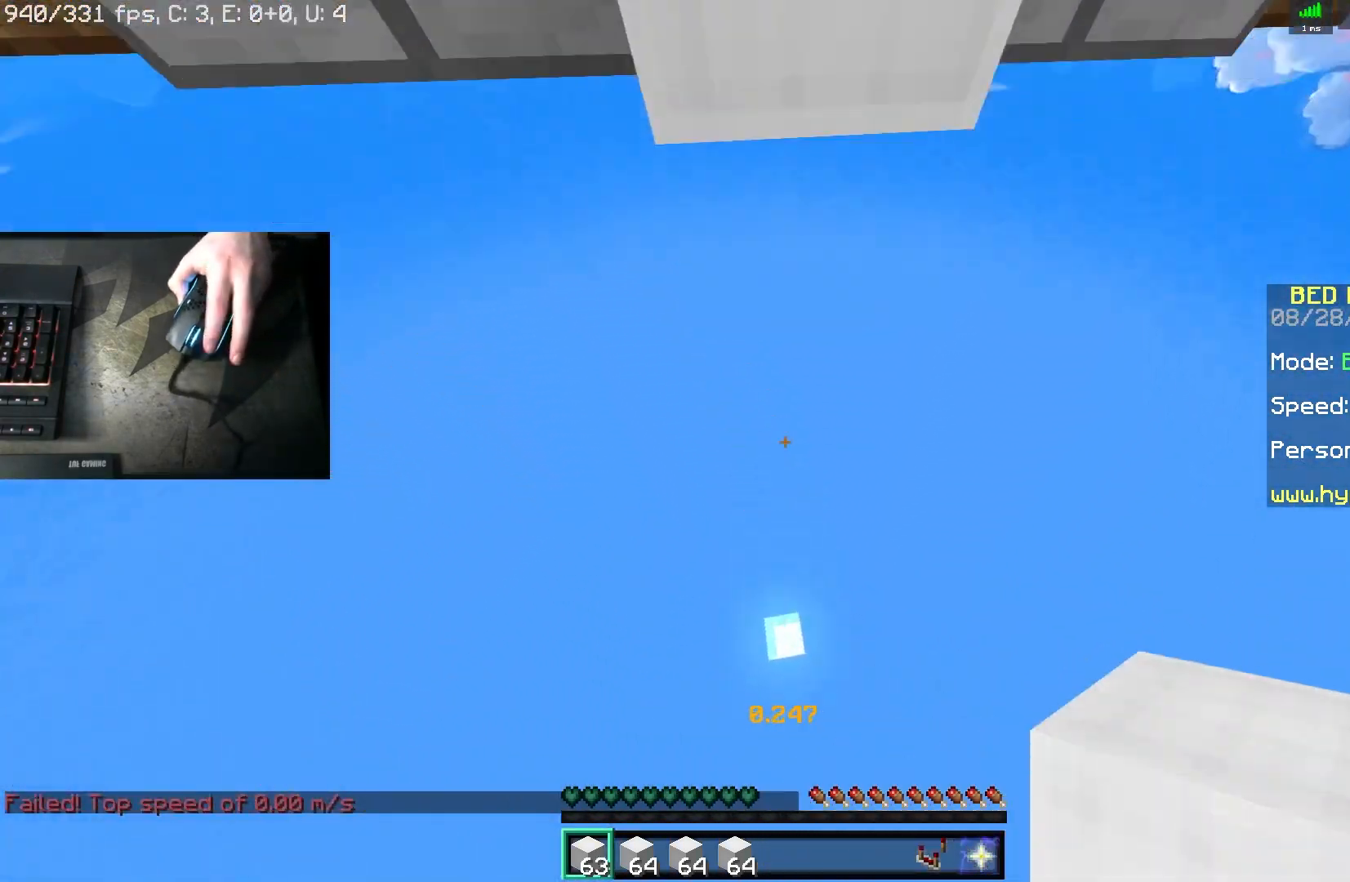
{"keys": ["d", "w"], "mouse": [], "events": [[117, "s", "up"], [133, "space", "up"], [250, "d", "up"], [267, "w", "down"], [417, "d", "down"]]}
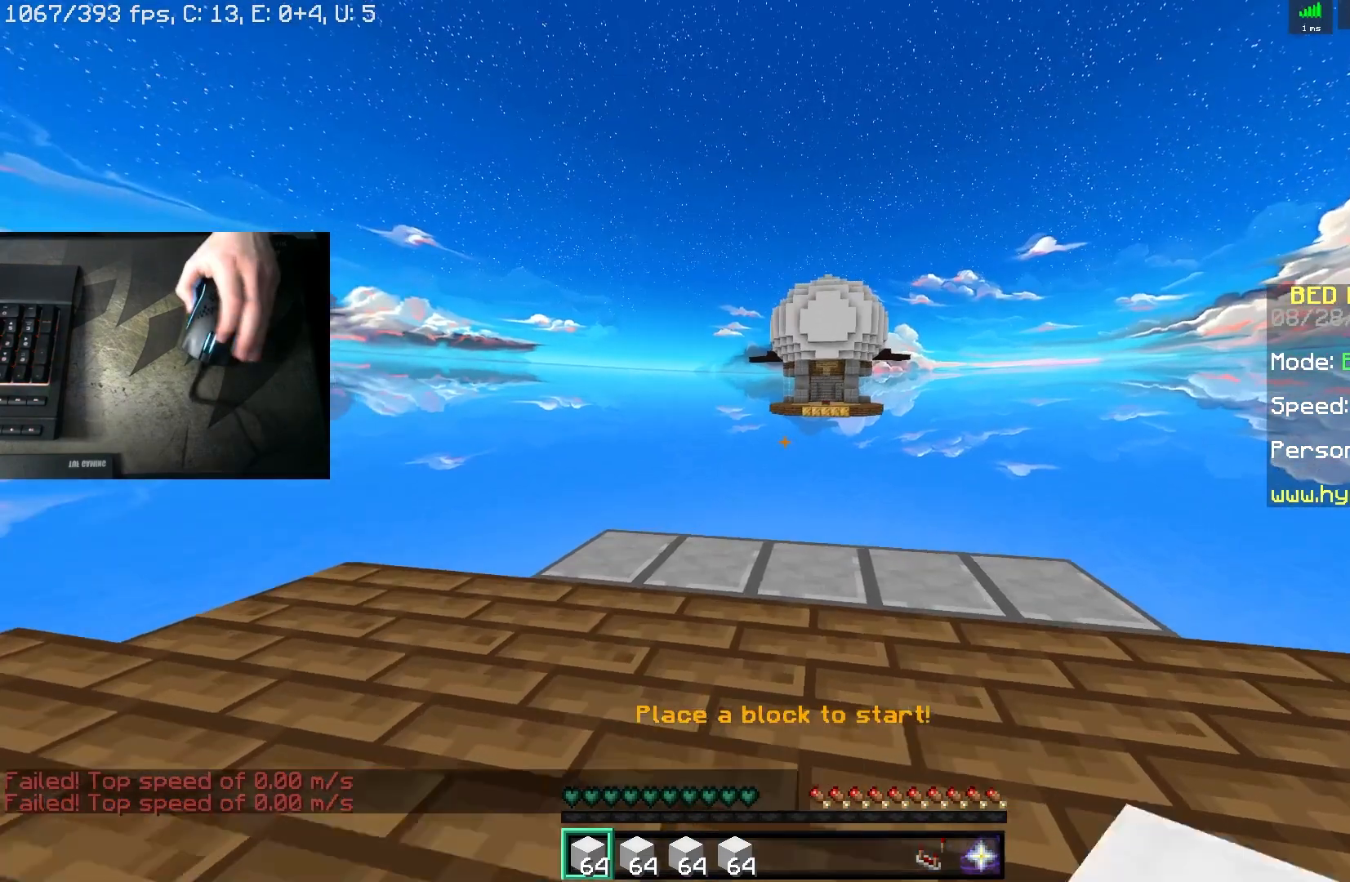
{"keys": ["d", "space", "w"], "mouse": [], "events": [[133, "d", "up"], [333, "d", "down"], [400, "space", "down"]]}
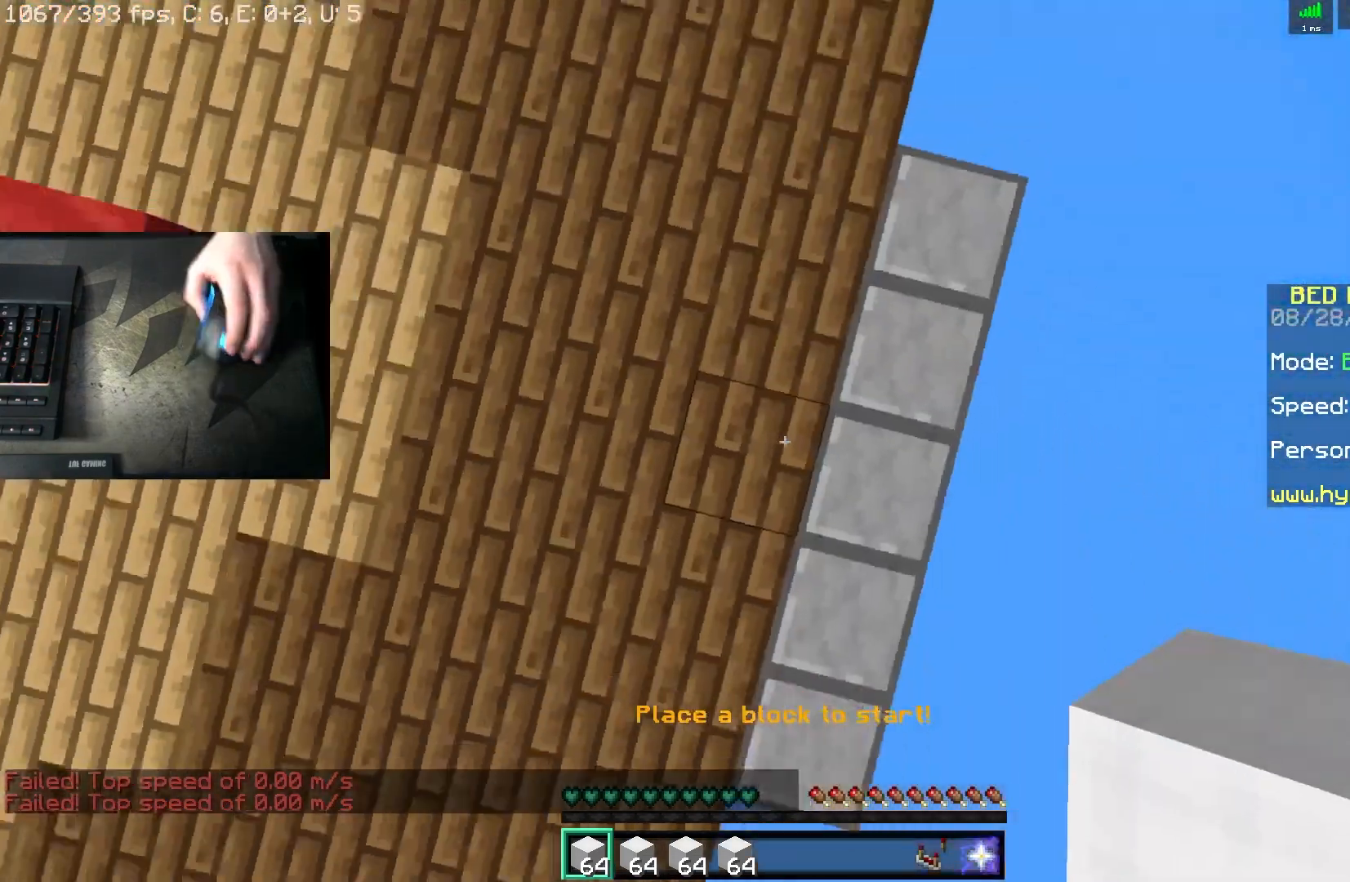
{"keys": ["s", "space"], "mouse": ["right"], "events": [[17, "w", "up"], [117, "s", "down"], [150, "space", "up"], [250, "space", "down"], [300, "d", "up"], [317, "mouse_right", "down"]]}
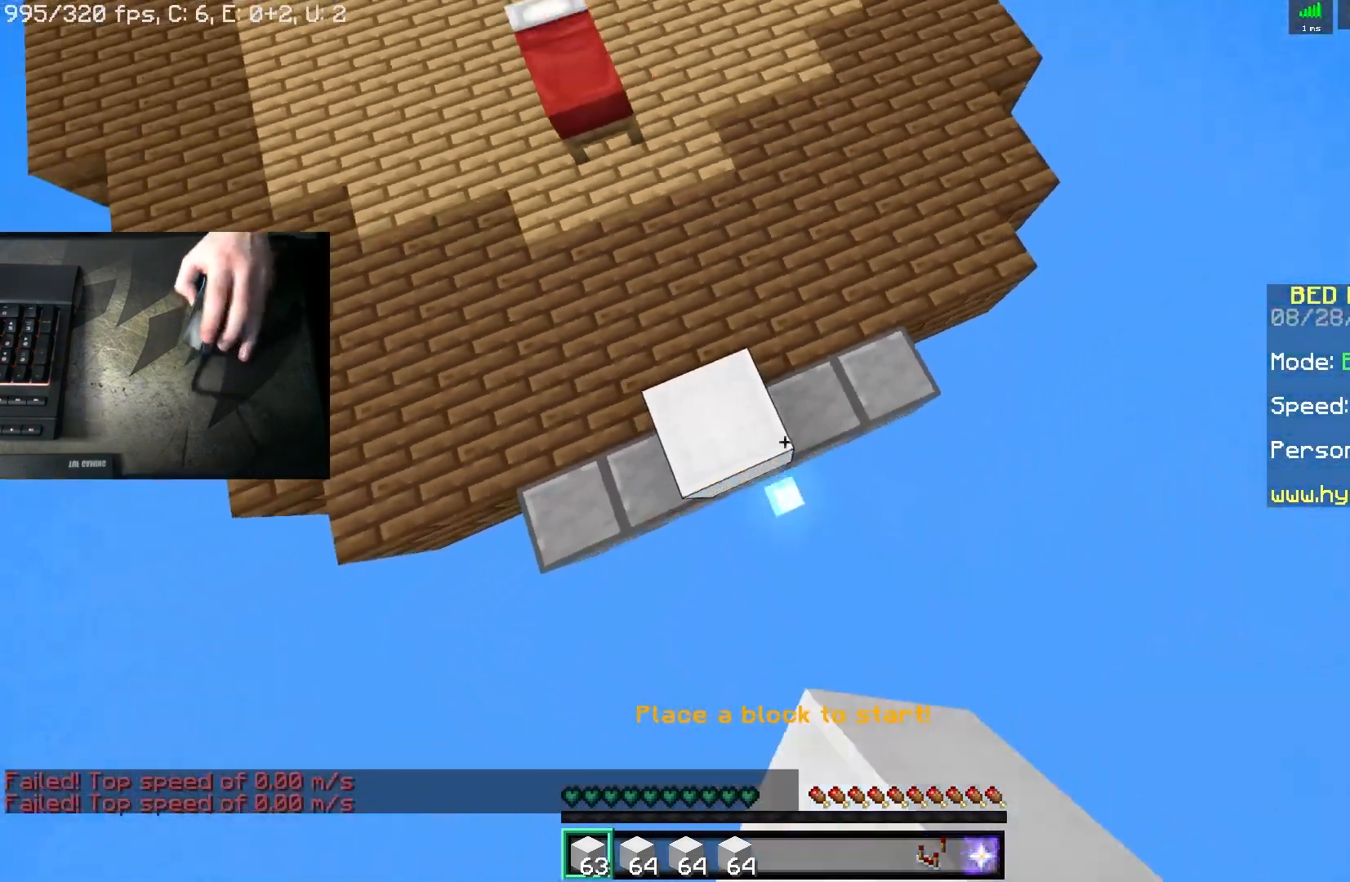
{"keys": ["d", "s", "space"], "mouse": ["right"], "events": [[367, "d", "down"]]}
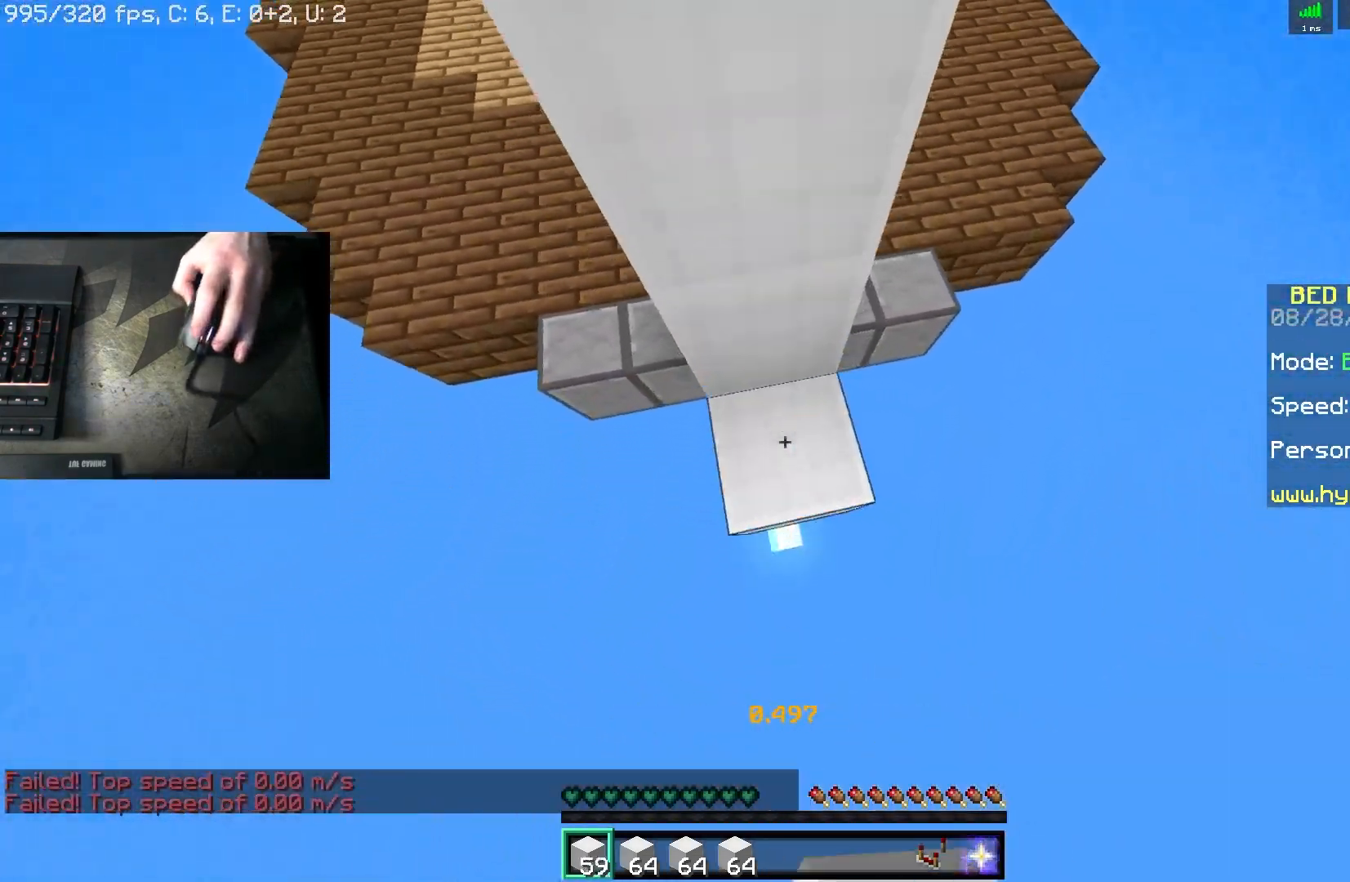
{"keys": ["s", "space"], "mouse": ["right"], "events": [[67, "d", "up"]]}
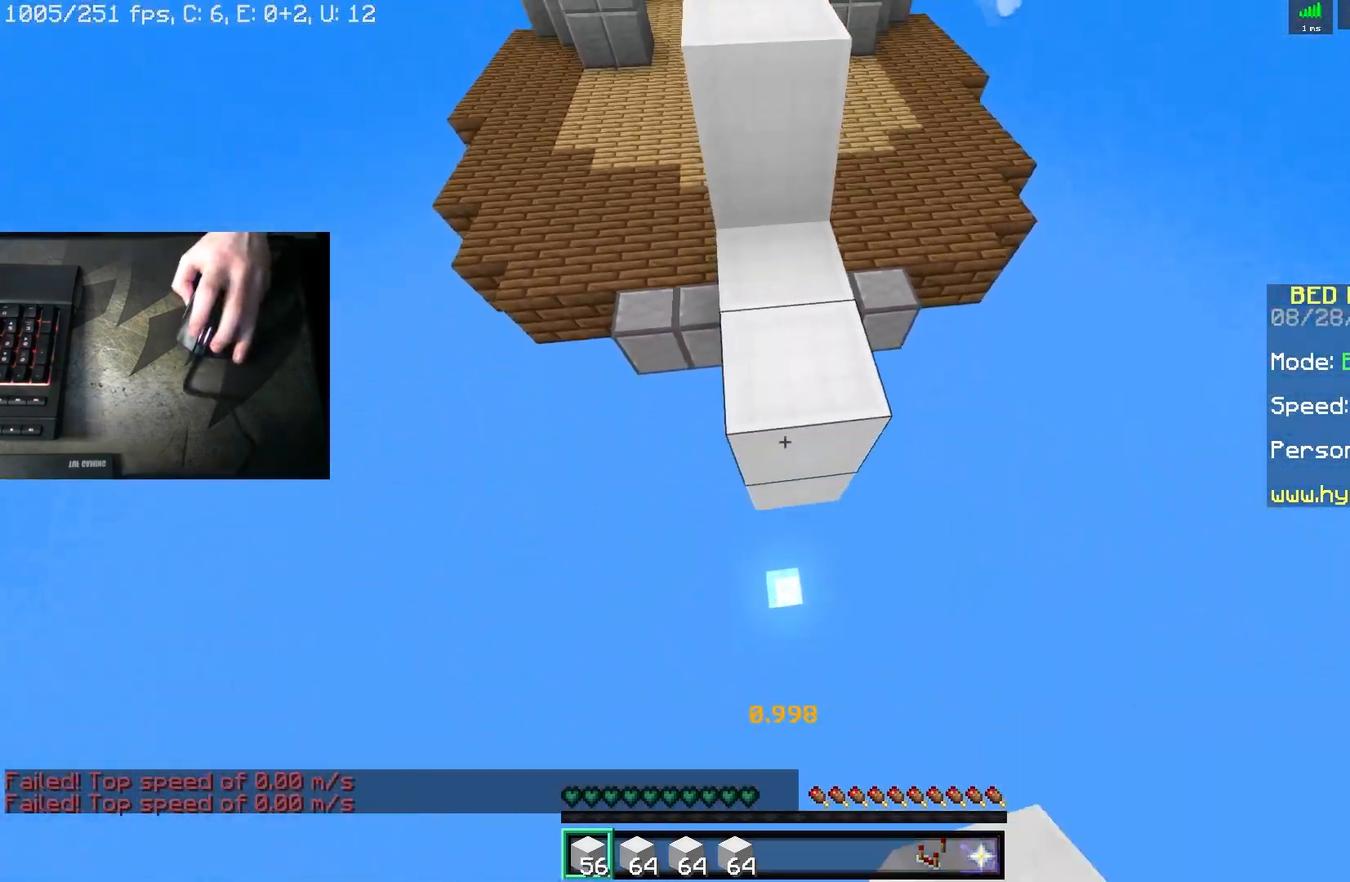
{"keys": [], "mouse": ["right"], "events": [[250, "d", "down"], [417, "space", "up"], [467, "d", "up"], [467, "s", "up"]]}
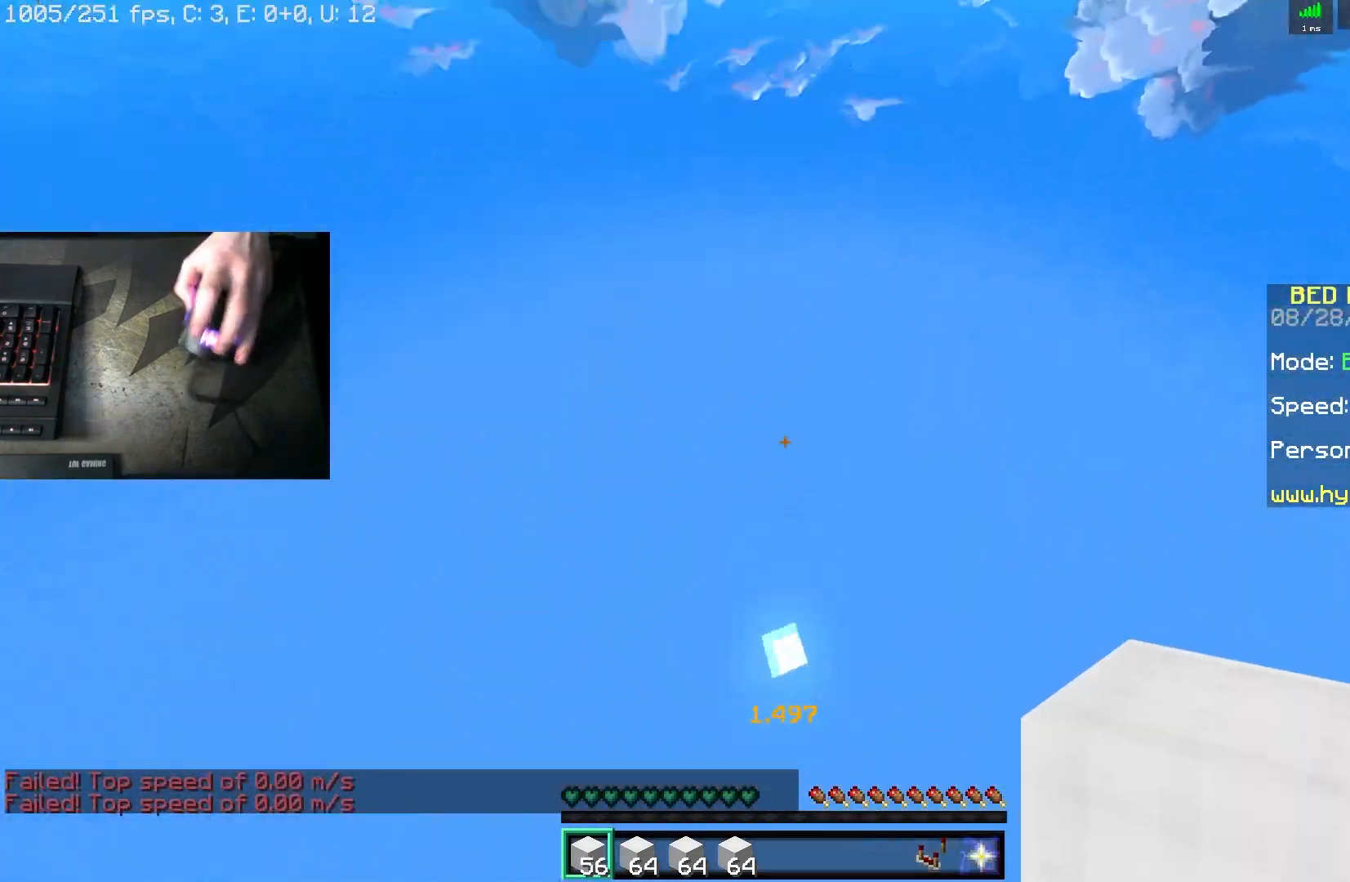
{"keys": ["d", "w"], "mouse": ["right"], "events": [[17, "mouse_right", "up"], [83, "w", "down"], [200, "d", "down"], [467, "mouse_right", "down"]]}
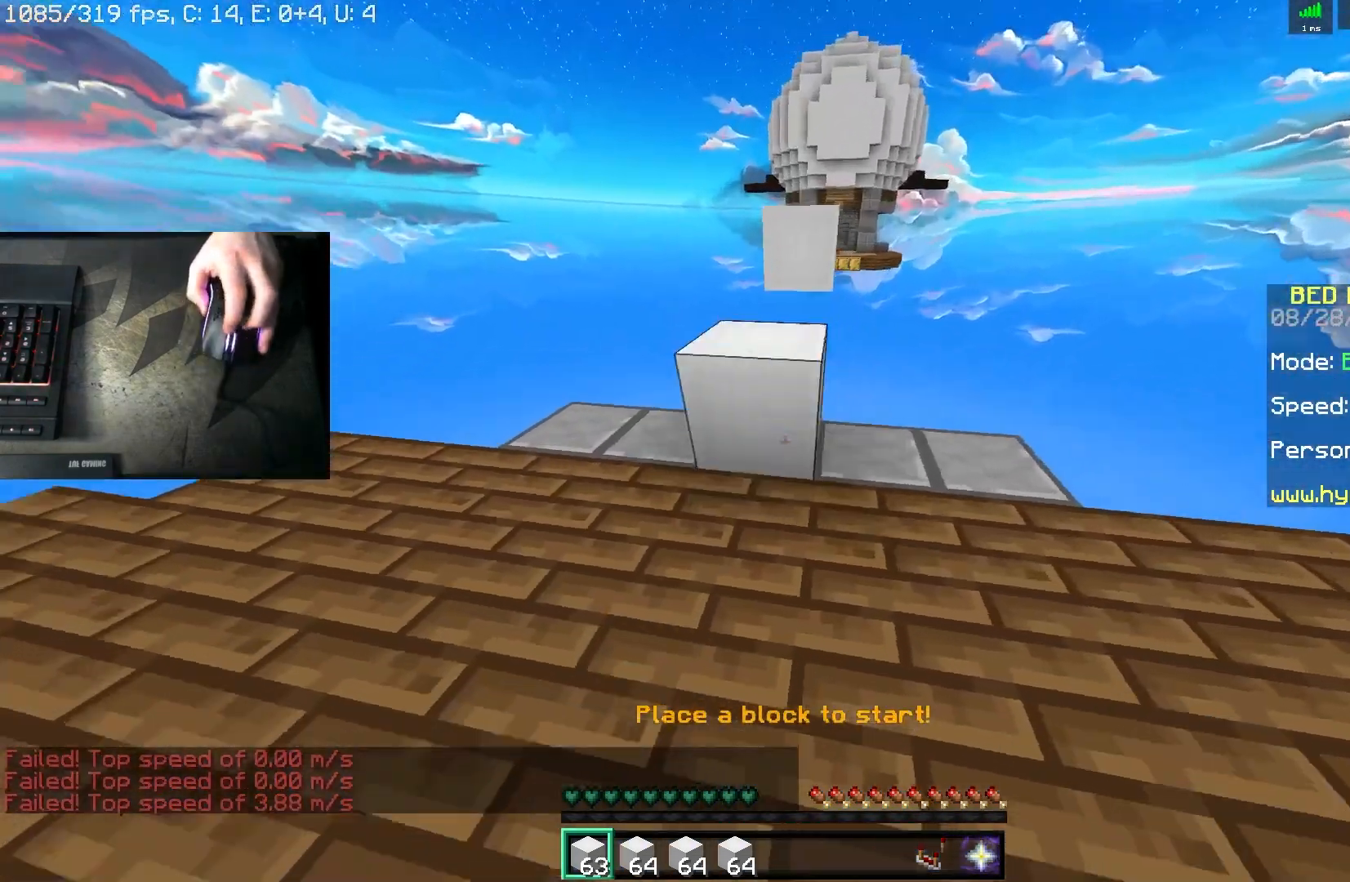
{"keys": ["d", "space", "w"], "mouse": [], "events": [[83, "mouse_right", "up"], [233, "d", "up"], [333, "space", "down"], [350, "d", "down"]]}
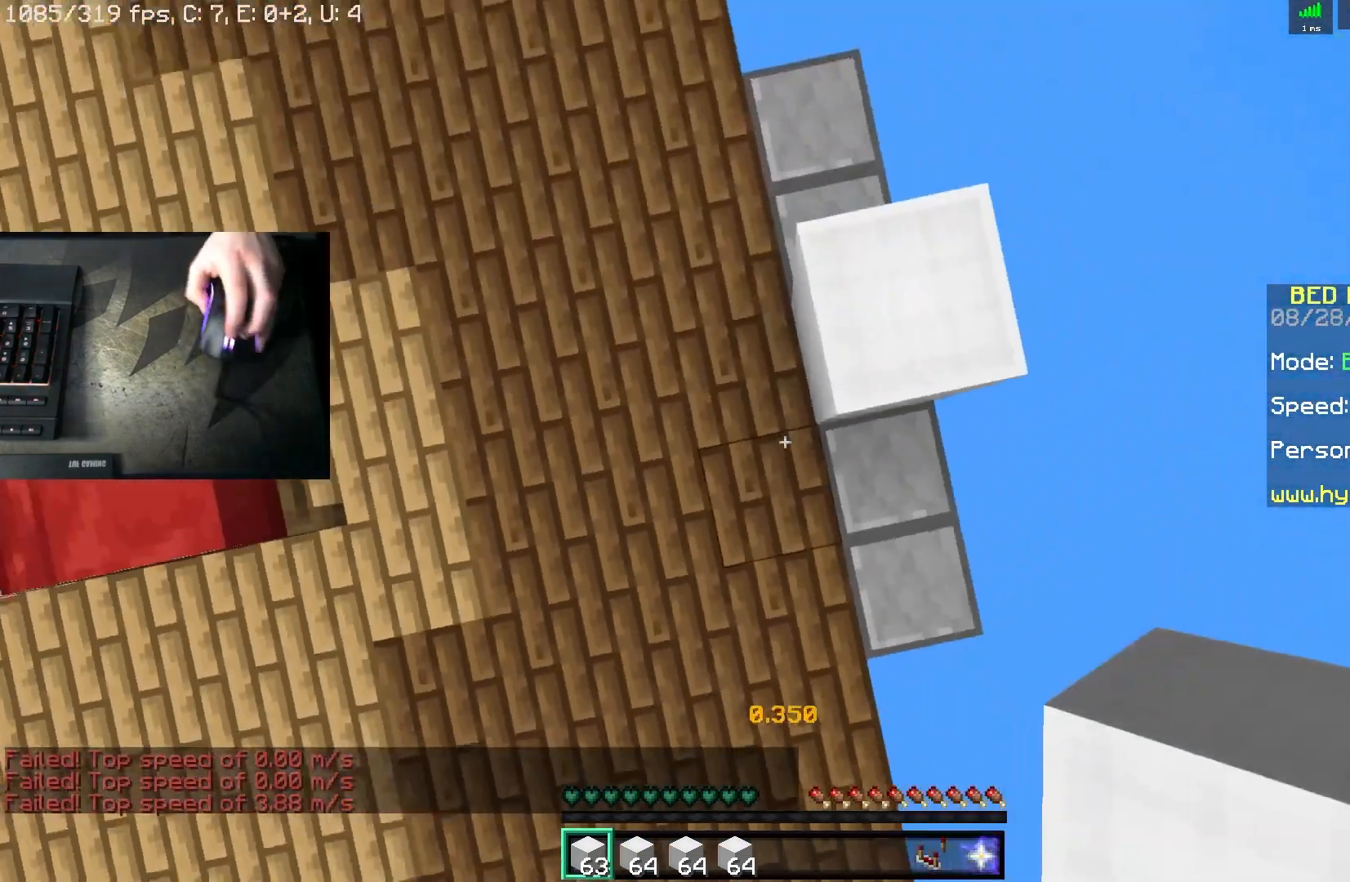
{"keys": ["d", "s", "space"], "mouse": ["right"], "events": [[50, "mouse_right", "down"], [50, "w", "up"], [100, "space", "up"], [217, "mouse_right", "up"], [333, "s", "down"], [333, "space", "down"], [400, "mouse_right", "down"]]}
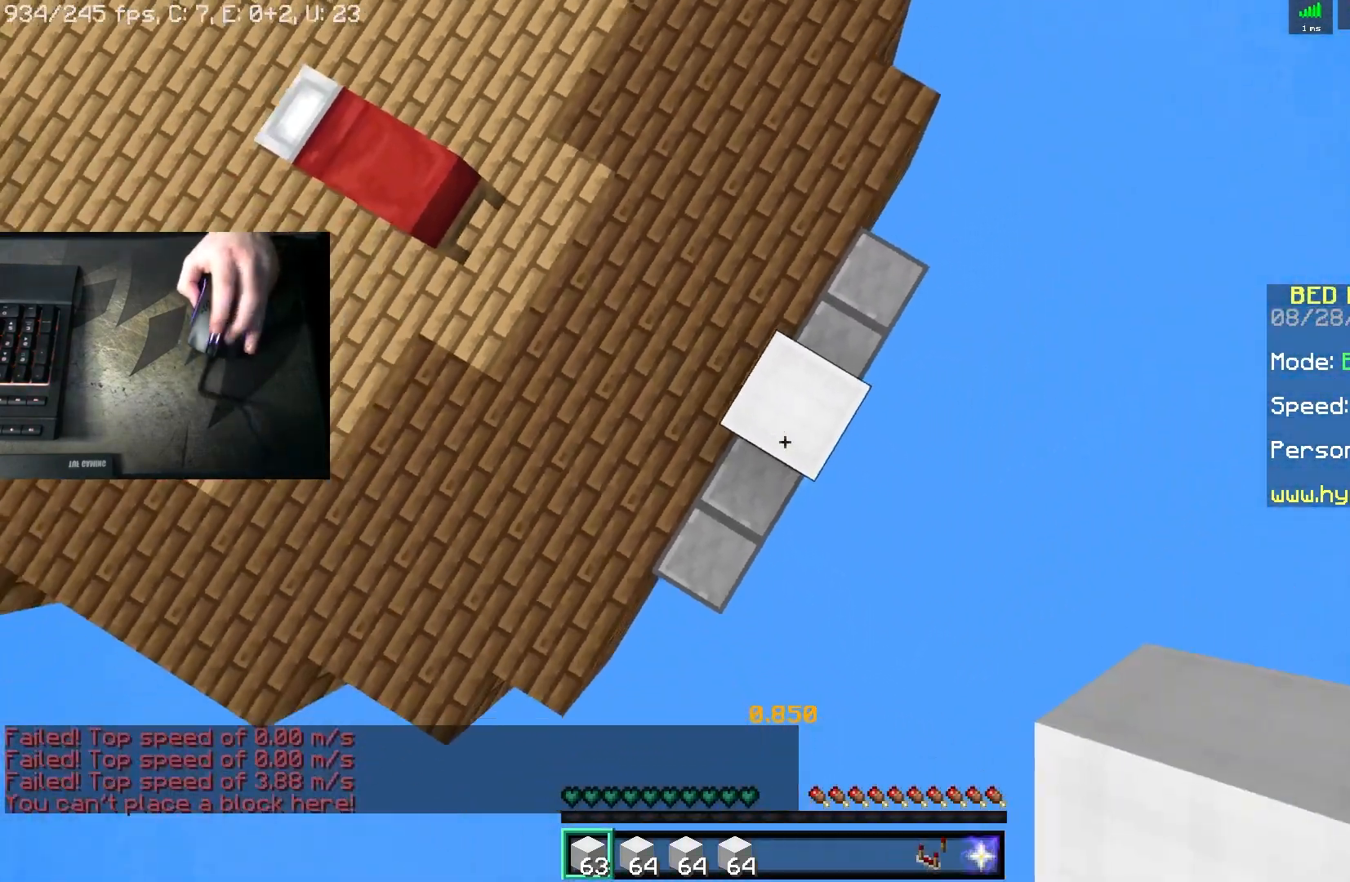
{"keys": ["d", "s", "space"], "mouse": [], "events": [[83, "space", "up"], [100, "mouse_right", "up"], [217, "space", "down"], [250, "mouse_right", "down"], [467, "mouse_right", "up"]]}
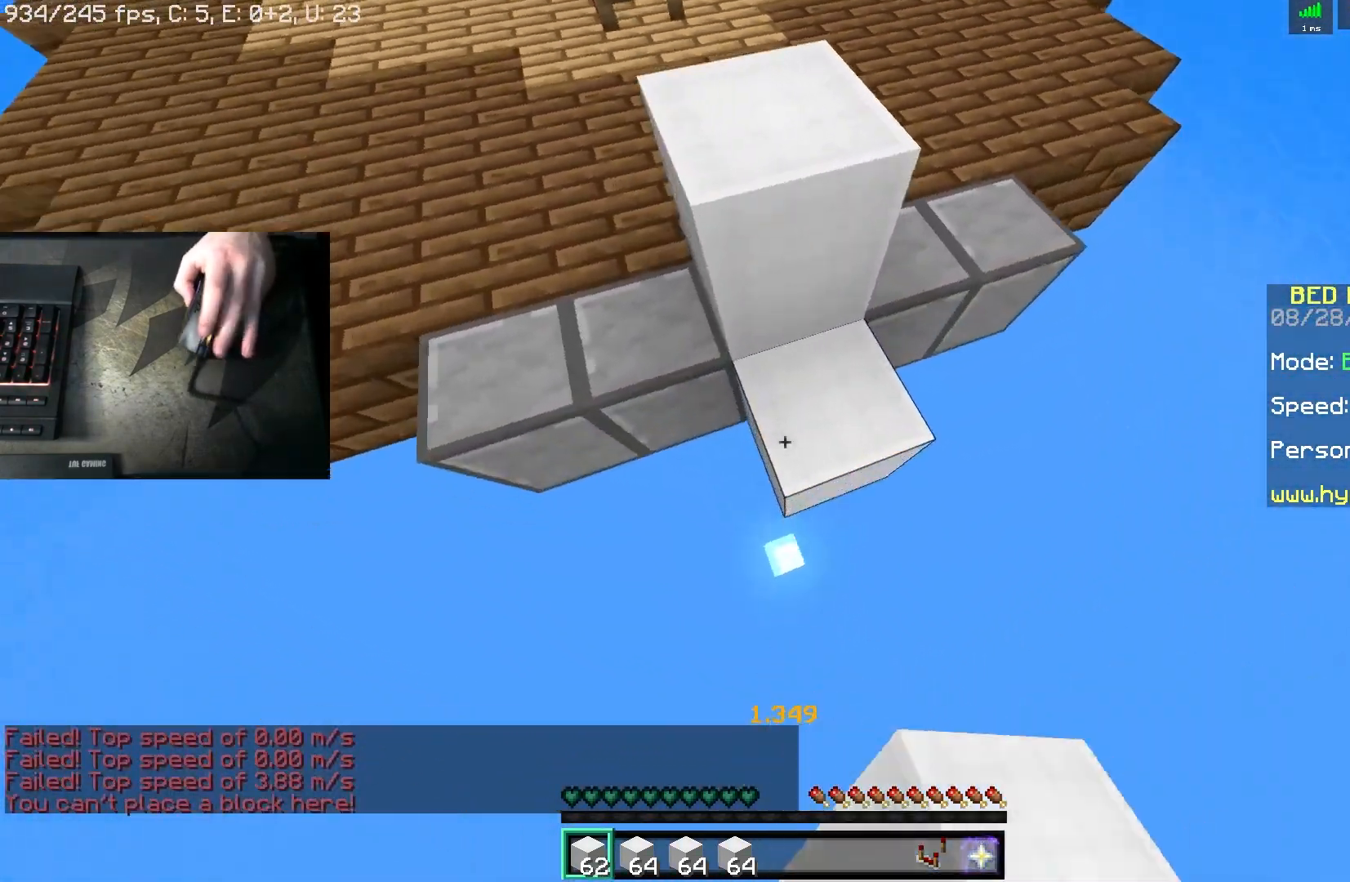
{"keys": ["d", "s", "space"], "mouse": [], "events": [[217, "mouse_right", "down"], [417, "mouse_right", "up"]]}
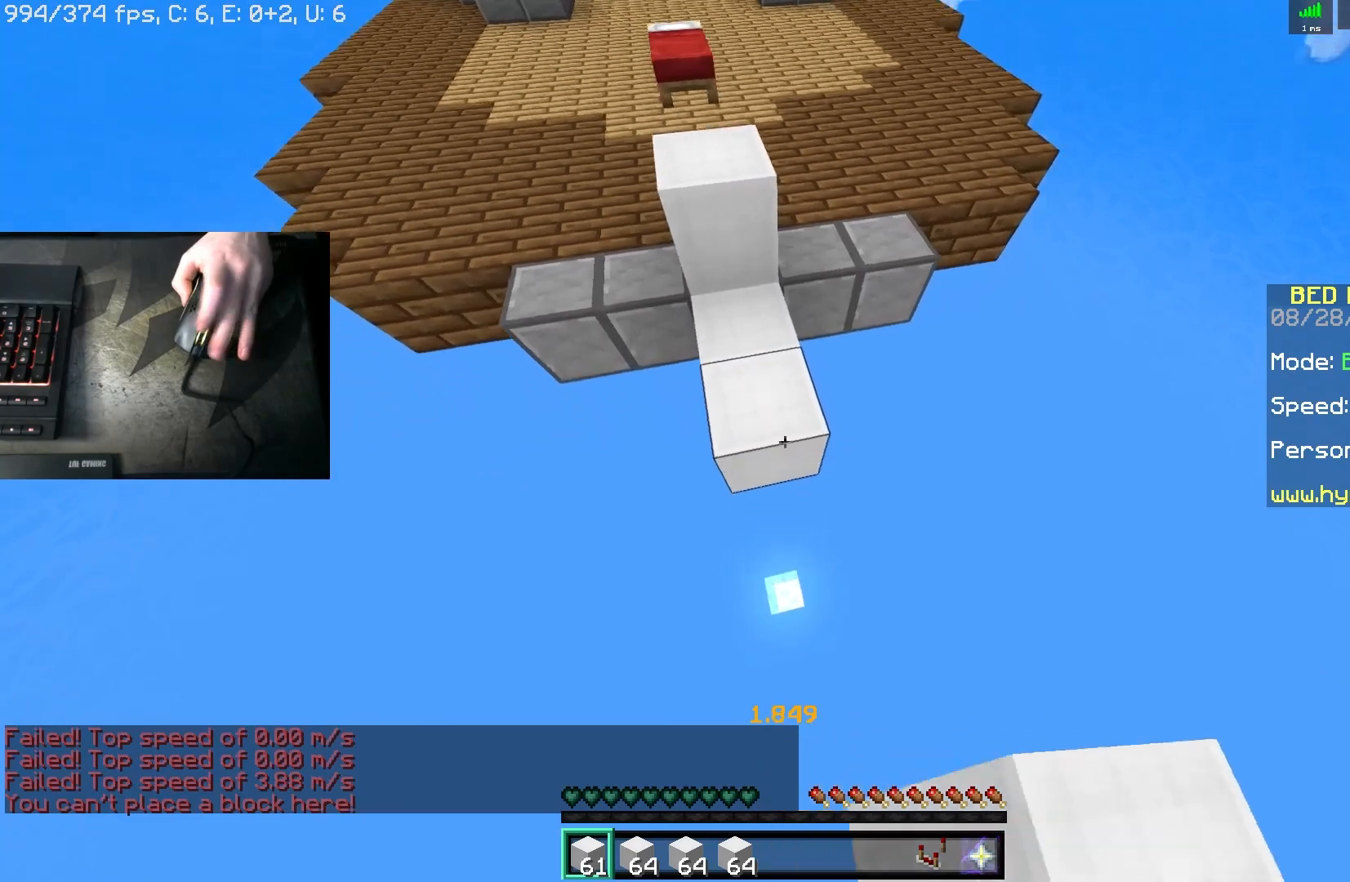
{"keys": [], "mouse": ["left"], "events": [[67, "mouse_left", "down"], [183, "mouse_left", "up"], [350, "d", "up"], [350, "space", "up"], [383, "s", "up"], [483, "mouse_left", "down"]]}
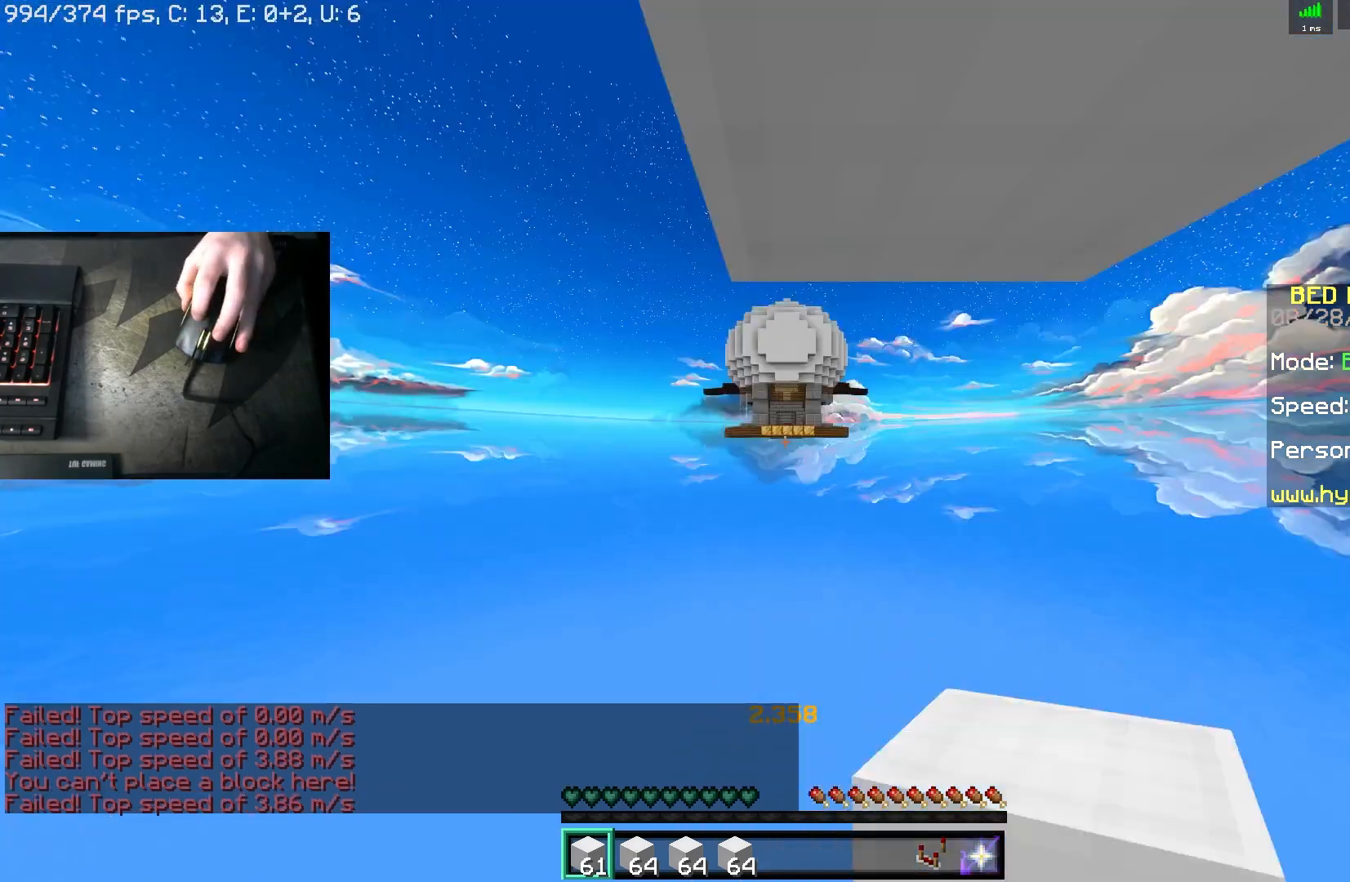
{"keys": [], "mouse": ["left"], "events": [[167, "mouse_left", "up"], [417, "mouse_left", "down"]]}
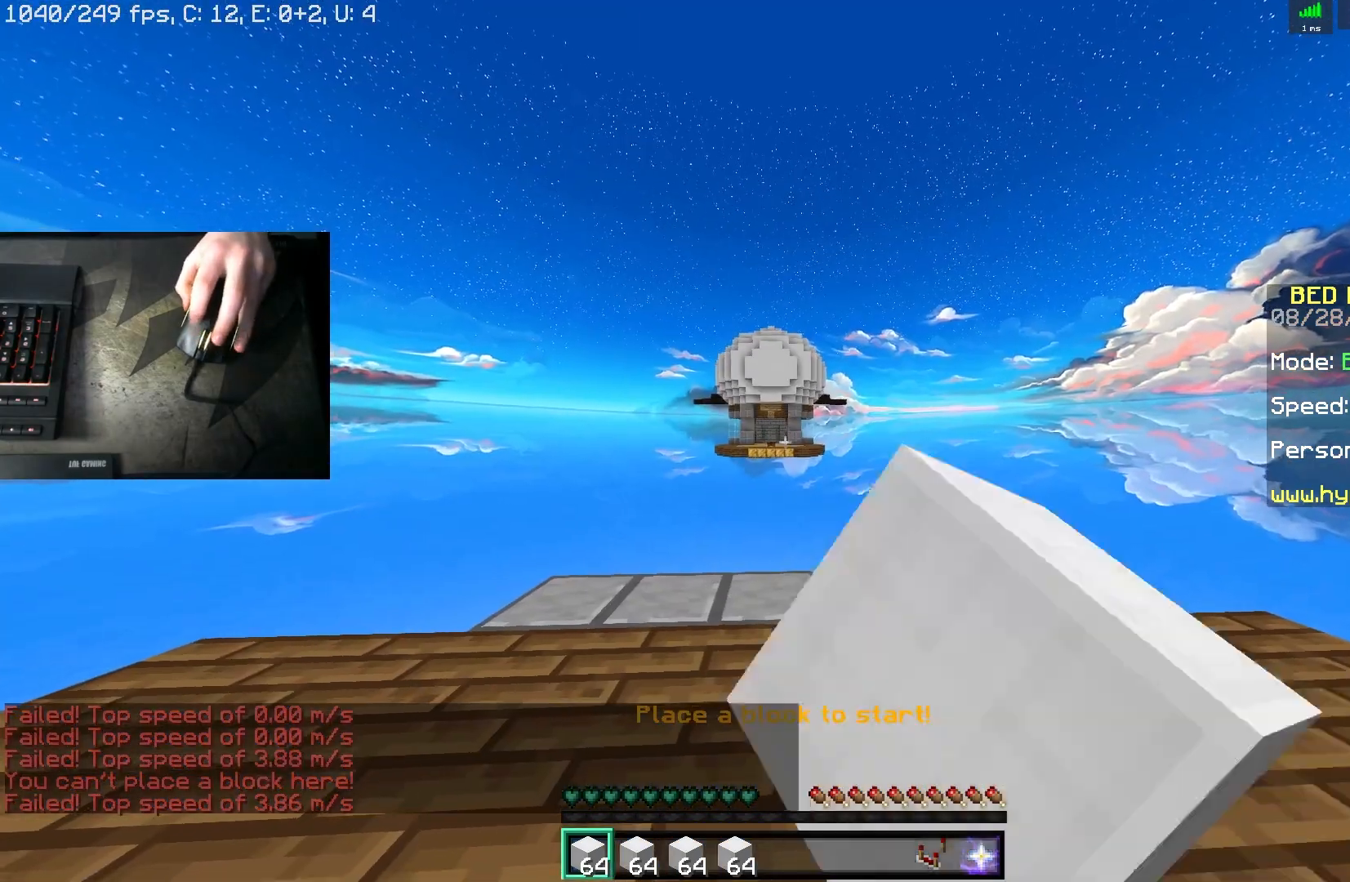
{"keys": [], "mouse": ["left"], "events": [[200, "mouse_left", "up"], [433, "mouse_left", "down"]]}
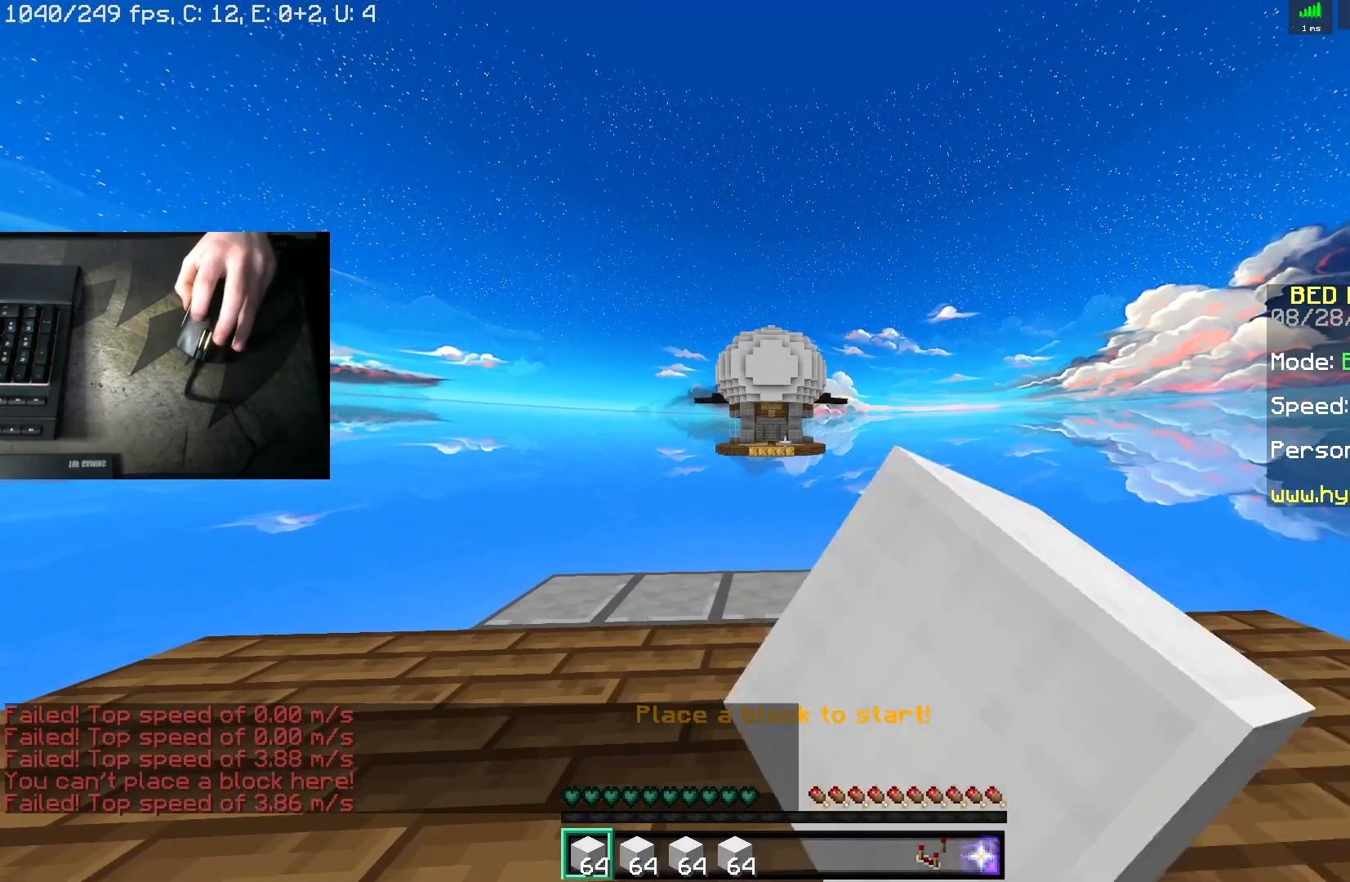
{"keys": [], "mouse": ["left"], "events": [[167, "mouse_left", "up"], [333, "mouse_left", "down"]]}
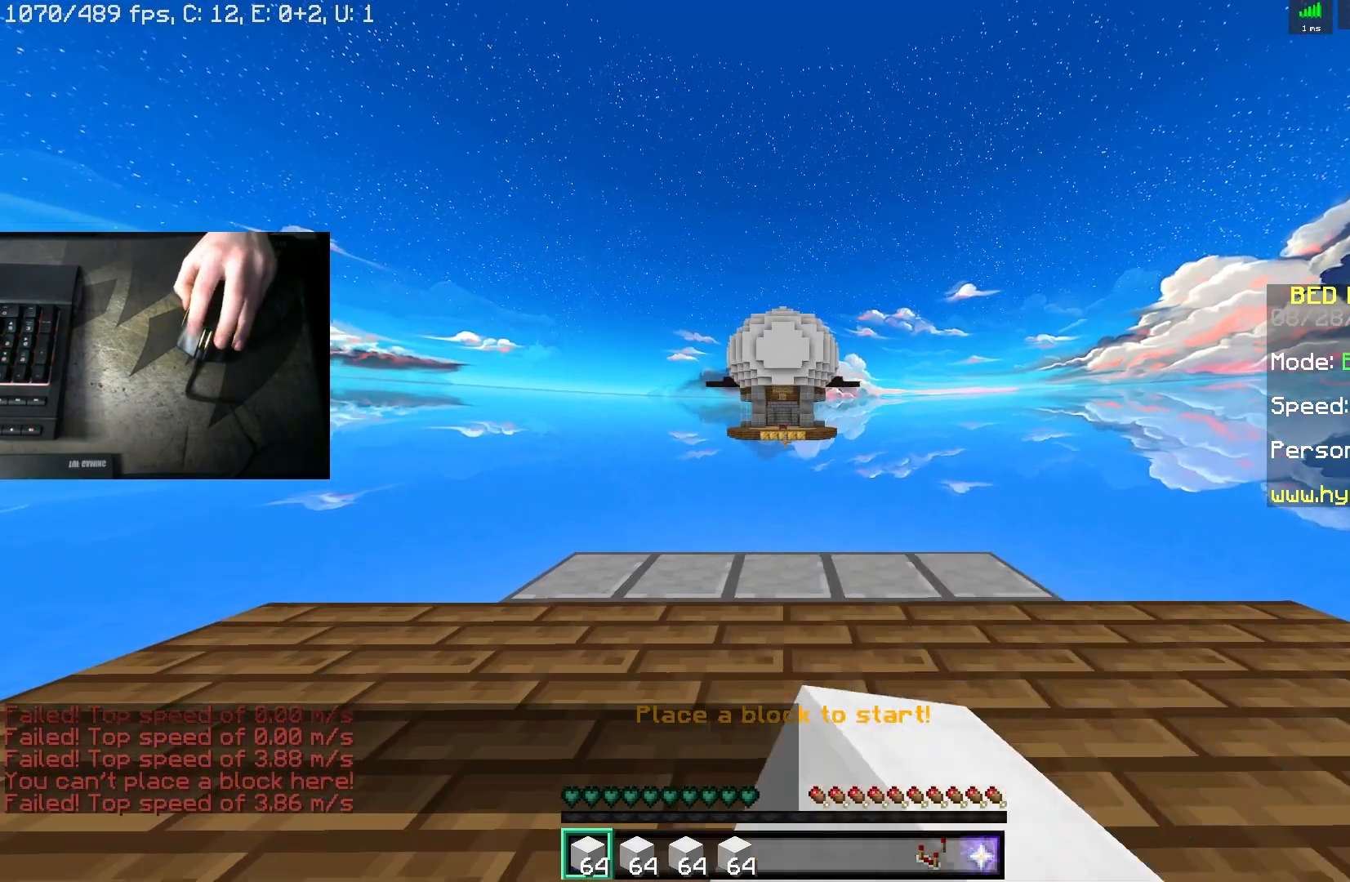
{"keys": [], "mouse": [], "events": [[100, "mouse_left", "up"], [267, "mouse_left", "down"], [500, "mouse_left", "up"]]}
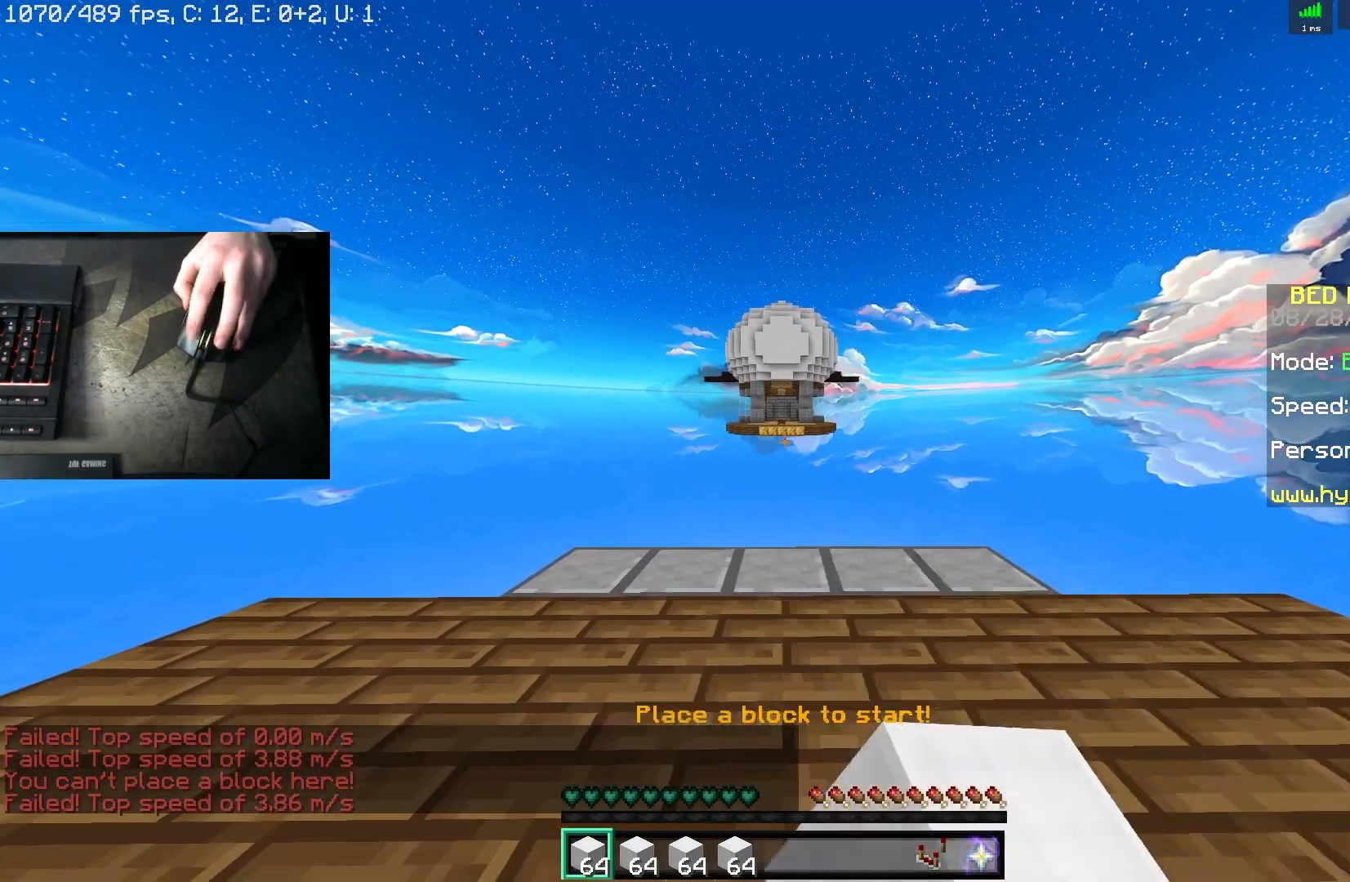
{"keys": [], "mouse": ["left"], "events": [[267, "mouse_left", "down"]]}
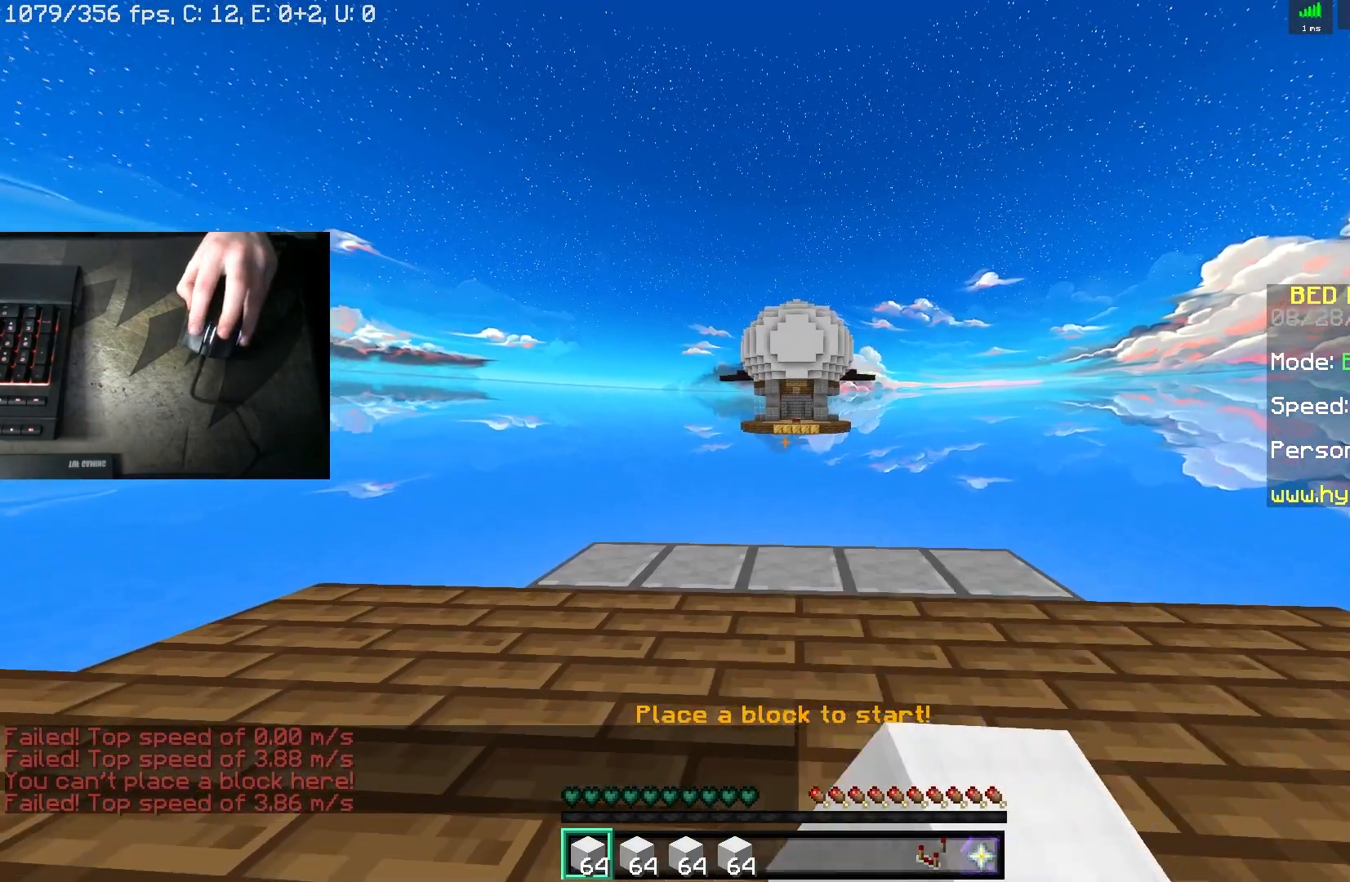
{"keys": [], "mouse": [], "events": [[33, "mouse_left", "up"], [217, "mouse_left", "down"], [433, "mouse_left", "up"]]}
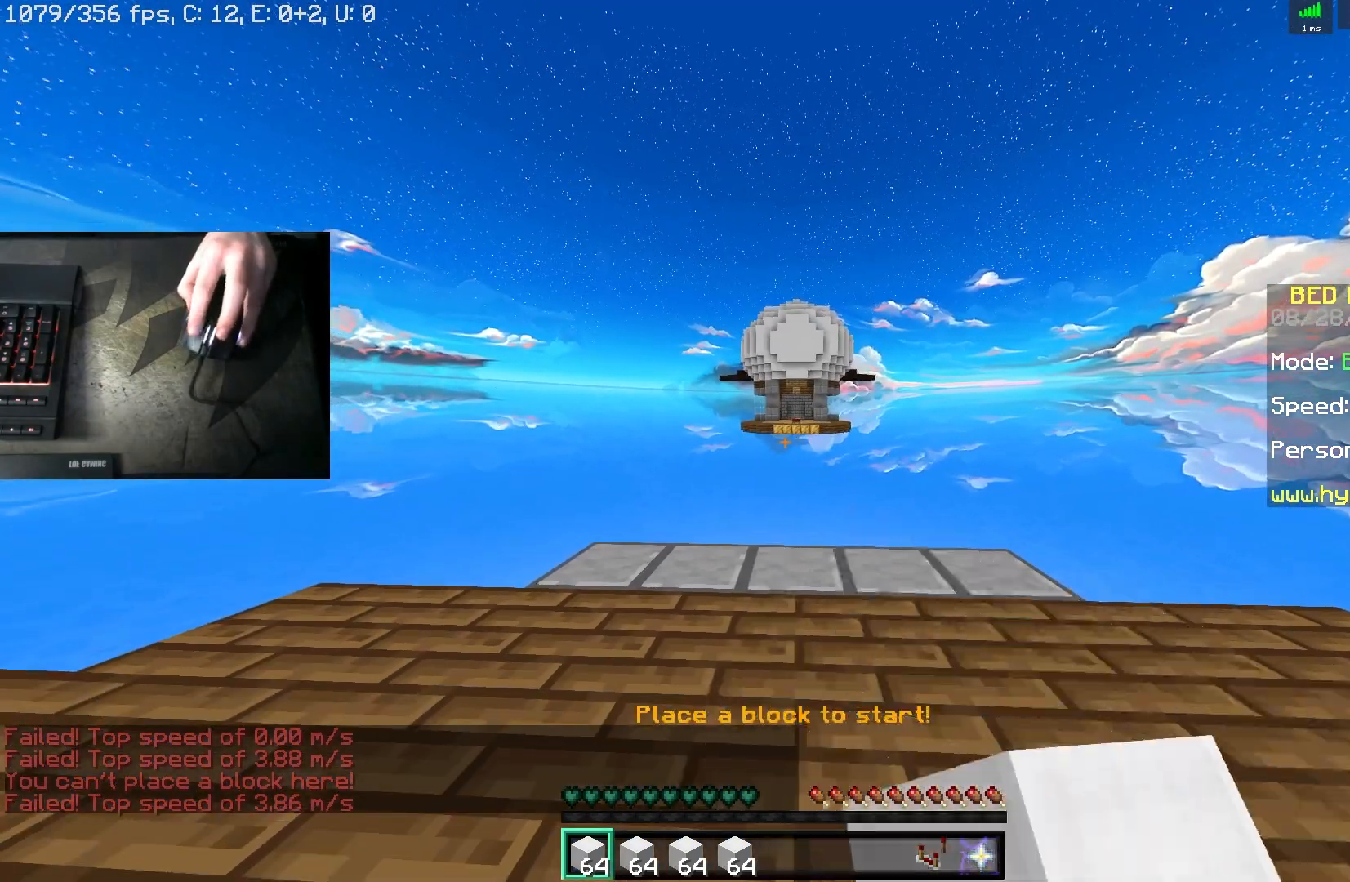
{"keys": [], "mouse": [], "events": []}
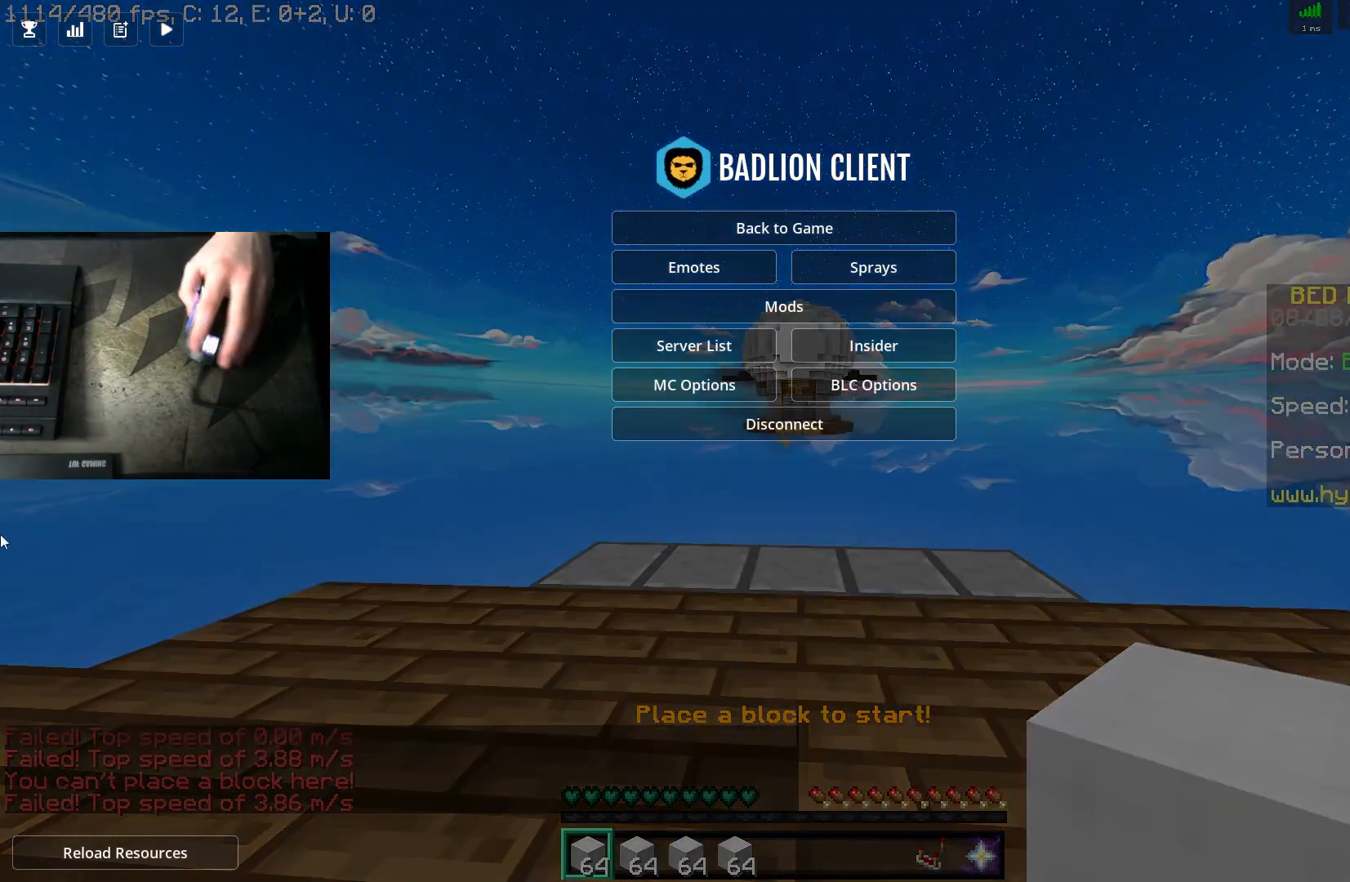
{"keys": [], "mouse": [], "events": []}